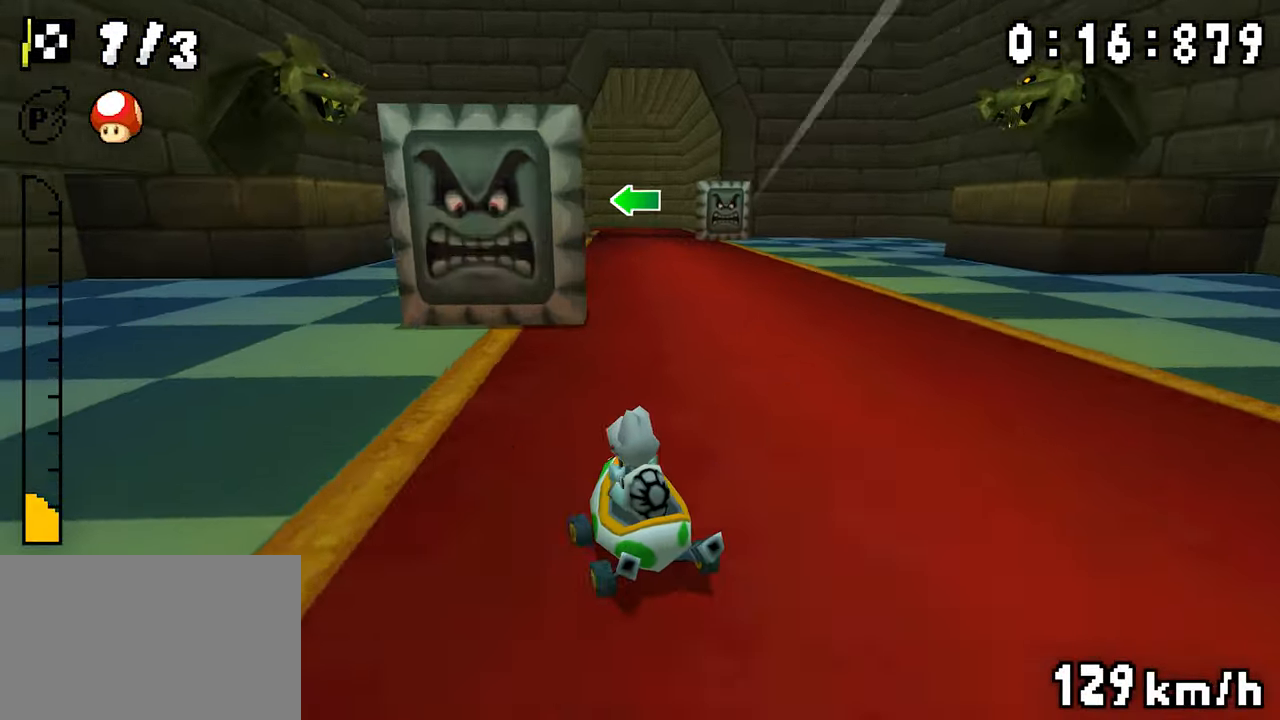
Gameplay with a controller (Nintendo layout); each line is a JSON object with the inputs held at the frame after it (dt_ms = milliseconds from this image to that frame). "events" lists button and stick changes between this image and that frame as [ms after this image, input, new state], when the widget could be followed in between. Not read: DPAD_DOWN L3 R3.
{"dt_ms": 500, "buttons": ["A", "R1", "DPAD_LEFT"], "events": [[183, "DPAD_LEFT", "down"], [183, "DPAD_RIGHT", "up"], [233, "R1", "up"], [250, "DPAD_LEFT", "up"], [283, "R1", "down"], [333, "DPAD_LEFT", "down"]]}
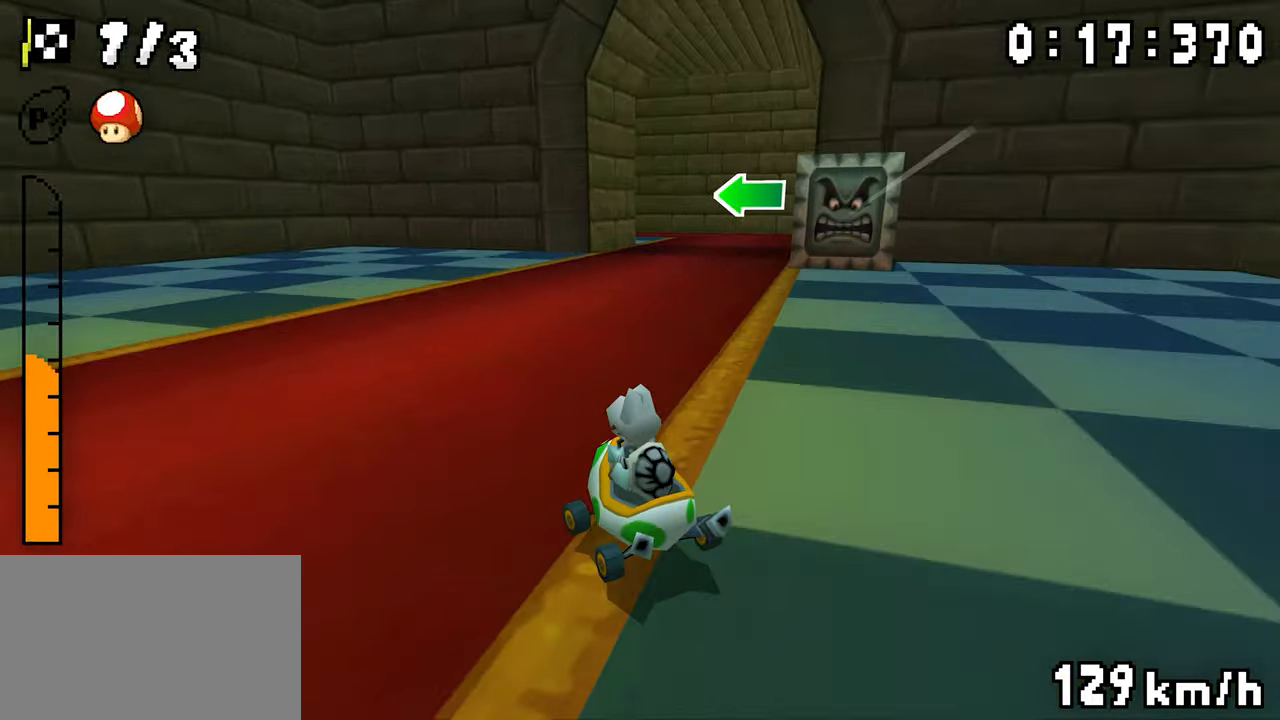
{"dt_ms": 500, "buttons": ["A", "R1", "DPAD_RIGHT"], "events": [[50, "DPAD_LEFT", "up"], [50, "DPAD_RIGHT", "down"], [233, "DPAD_LEFT", "down"], [233, "DPAD_RIGHT", "up"], [433, "DPAD_LEFT", "up"], [433, "DPAD_RIGHT", "down"]]}
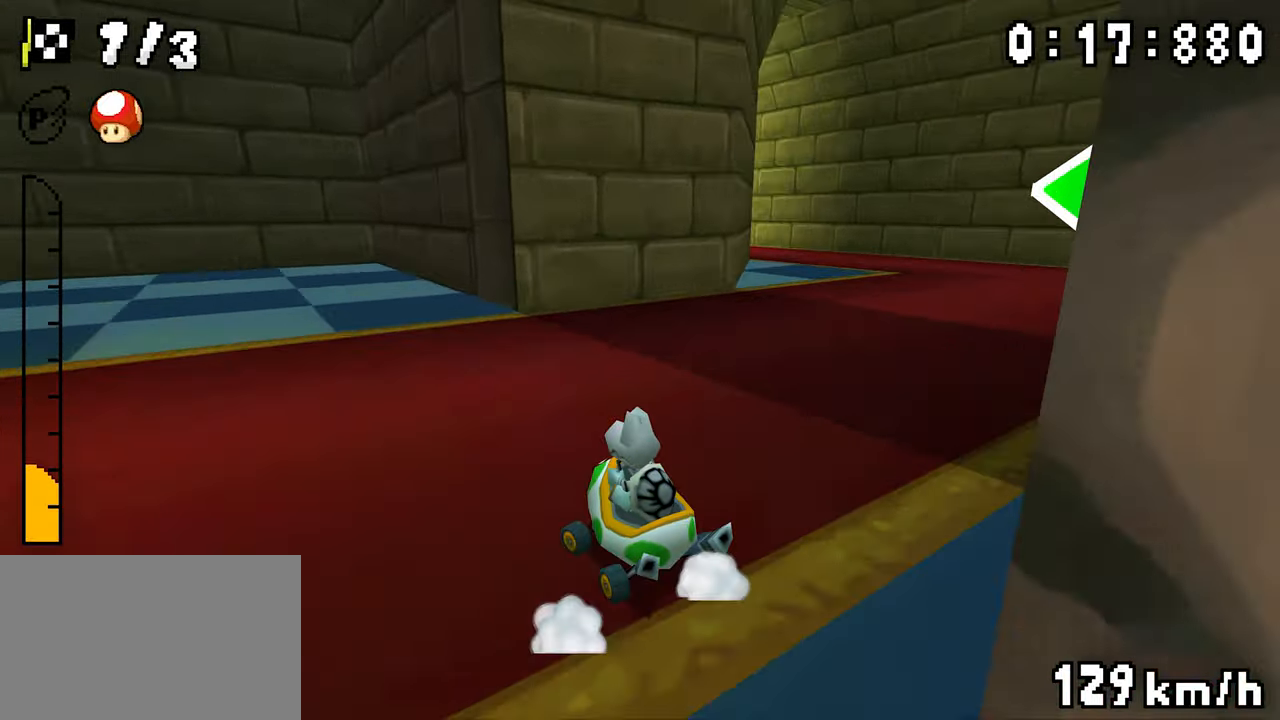
{"dt_ms": 500, "buttons": ["A"], "events": [[200, "DPAD_LEFT", "down"], [200, "DPAD_RIGHT", "up"], [367, "R1", "up"], [500, "DPAD_LEFT", "up"]]}
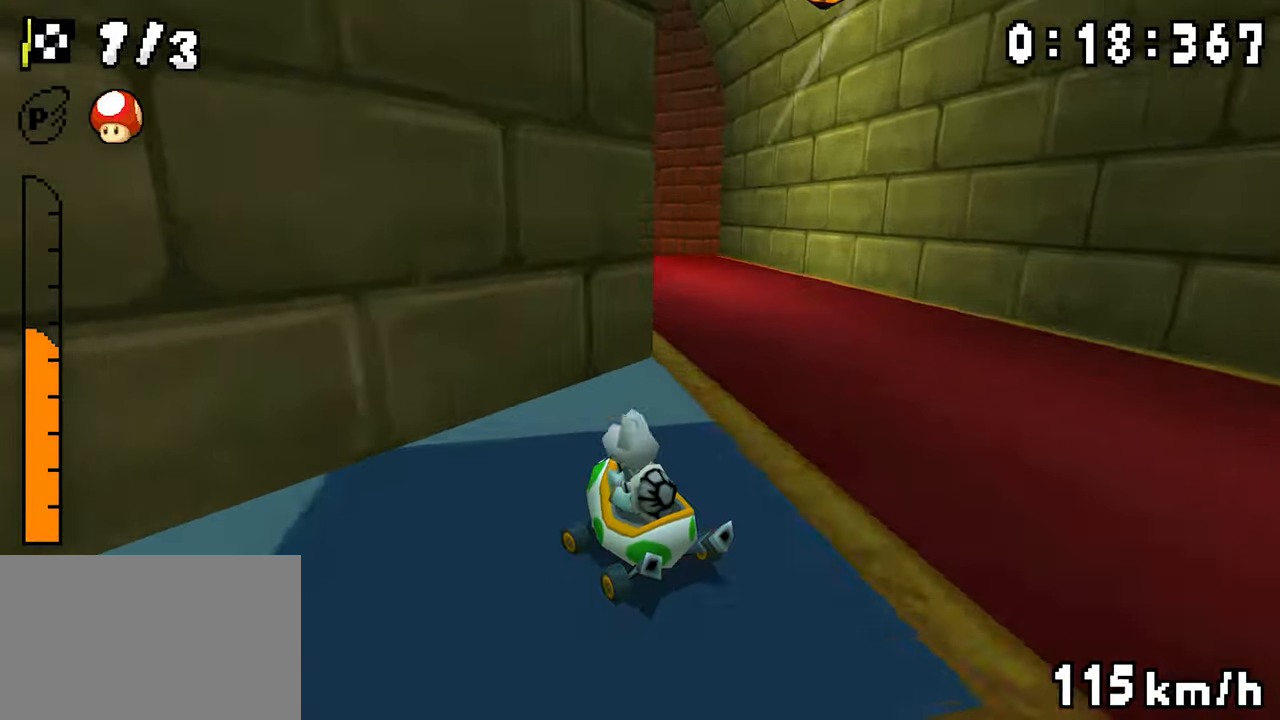
{"dt_ms": 500, "buttons": ["A", "R1", "DPAD_UP", "DPAD_RIGHT"]}
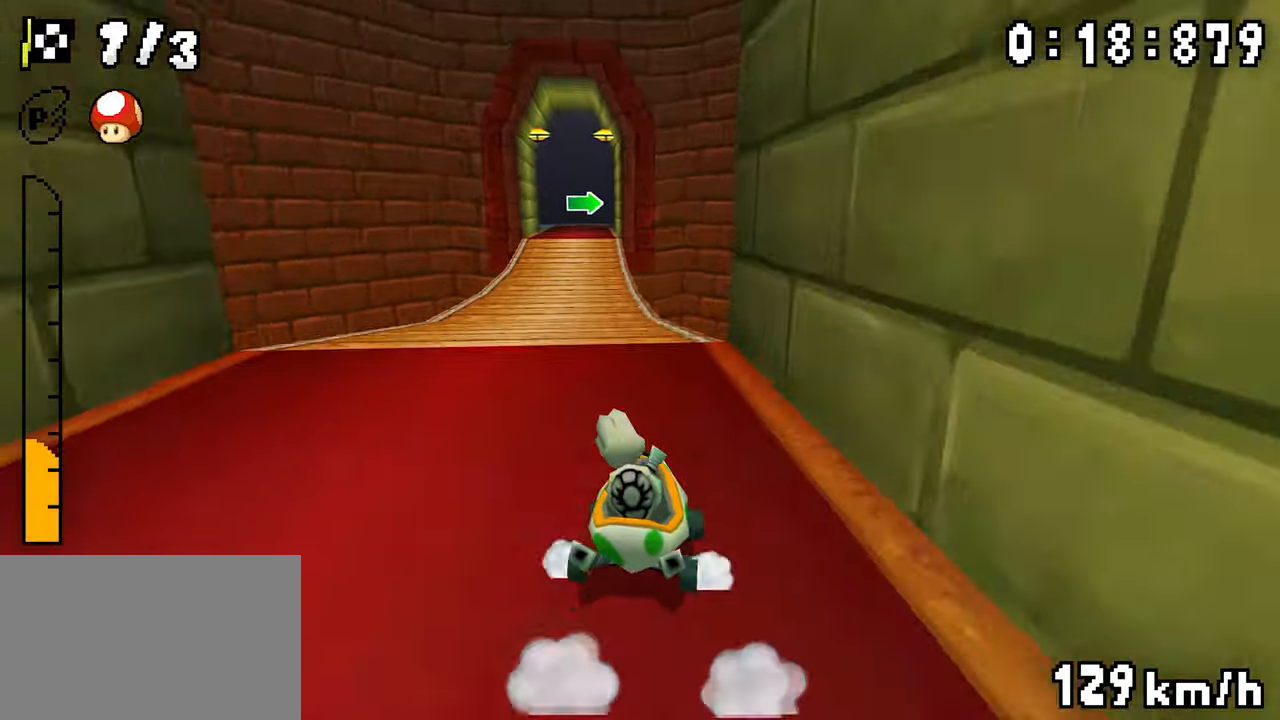
{"dt_ms": 500, "buttons": ["A", "R1", "DPAD_LEFT"]}
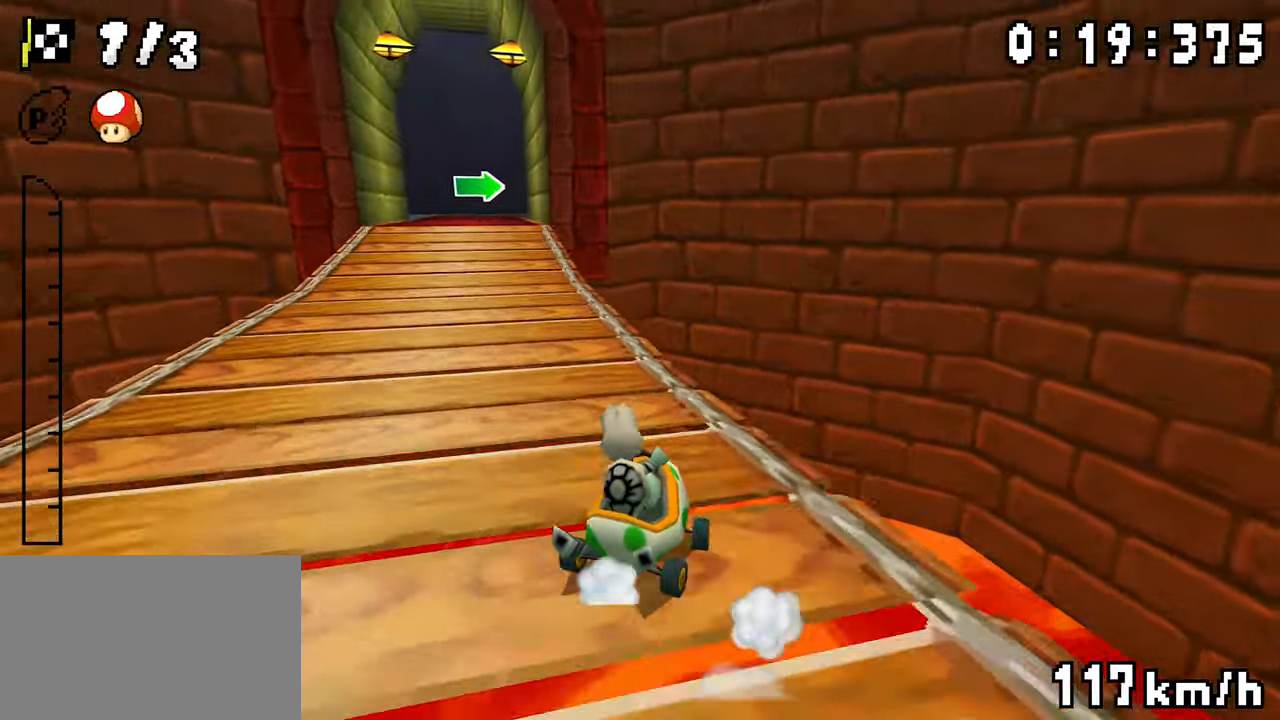
{"dt_ms": 1000, "buttons": ["A", "R1", "DPAD_LEFT"], "events": [[233, "DPAD_LEFT", "up"], [750, "DPAD_LEFT", "down"]]}
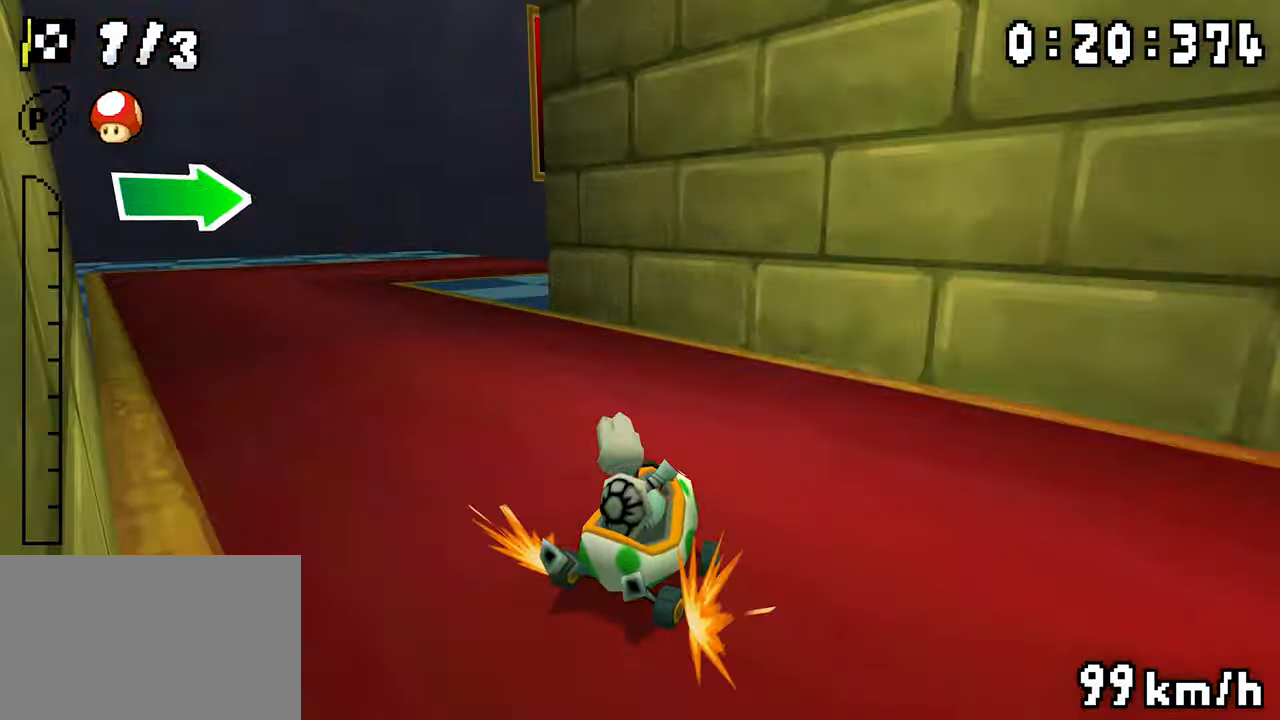
{"dt_ms": 500, "buttons": ["A", "DPAD_RIGHT"], "events": [[67, "DPAD_LEFT", "up"], [167, "DPAD_RIGHT", "down"], [167, "R1", "up"]]}
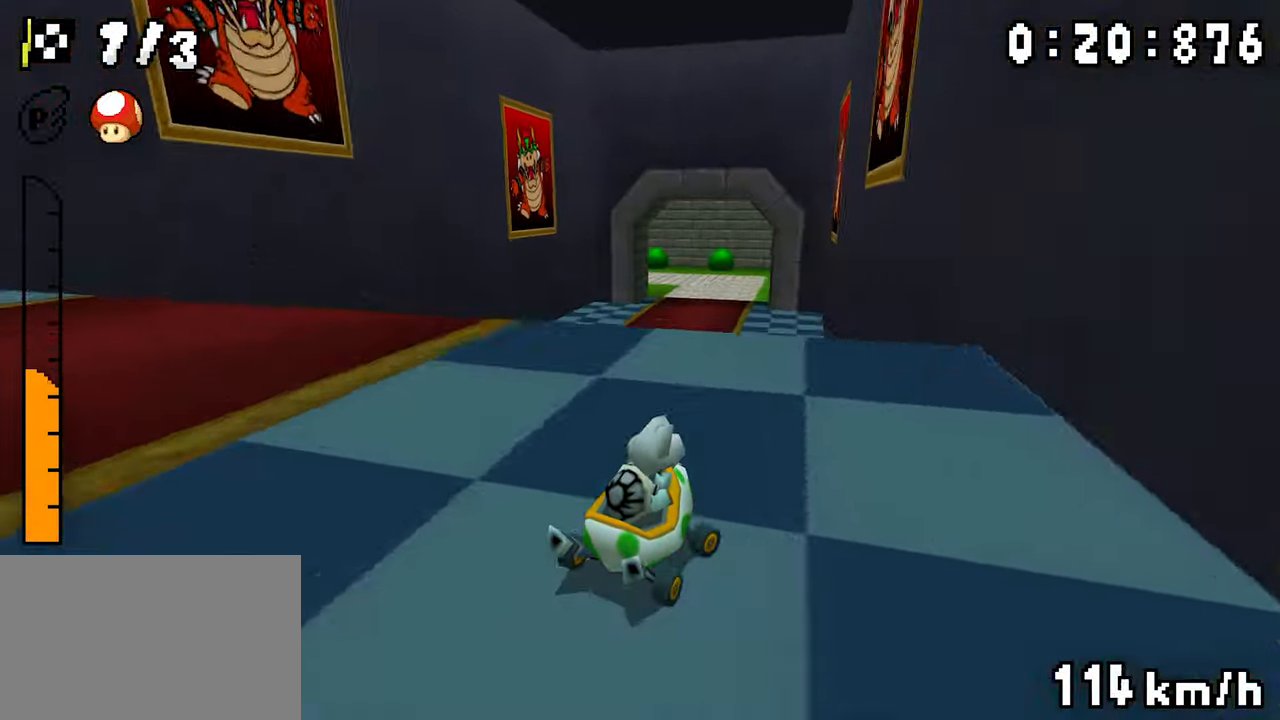
{"dt_ms": 500, "buttons": ["A", "R1", "DPAD_LEFT"], "events": [[100, "DPAD_RIGHT", "up"], [150, "DPAD_LEFT", "down"], [150, "R1", "down"]]}
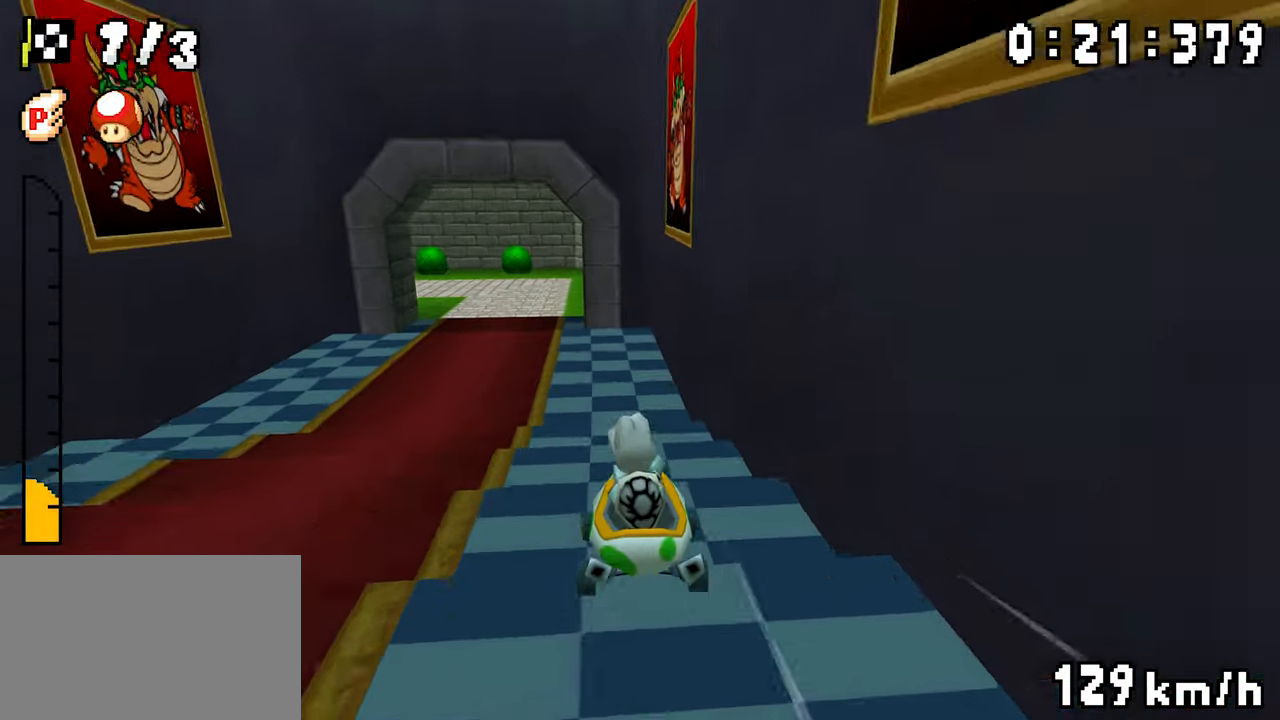
{"dt_ms": 500, "buttons": ["A", "R1"], "events": [[33, "DPAD_LEFT", "up"]]}
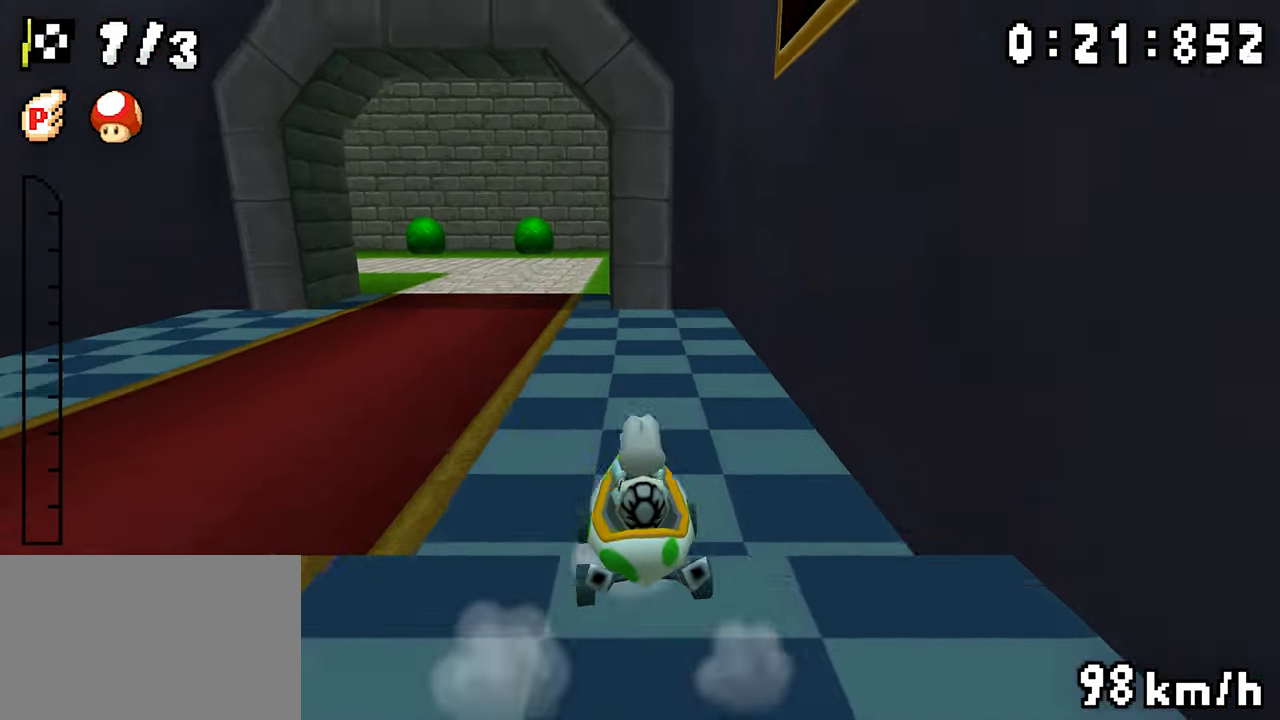
{"dt_ms": 500, "buttons": ["A", "R1"], "events": []}
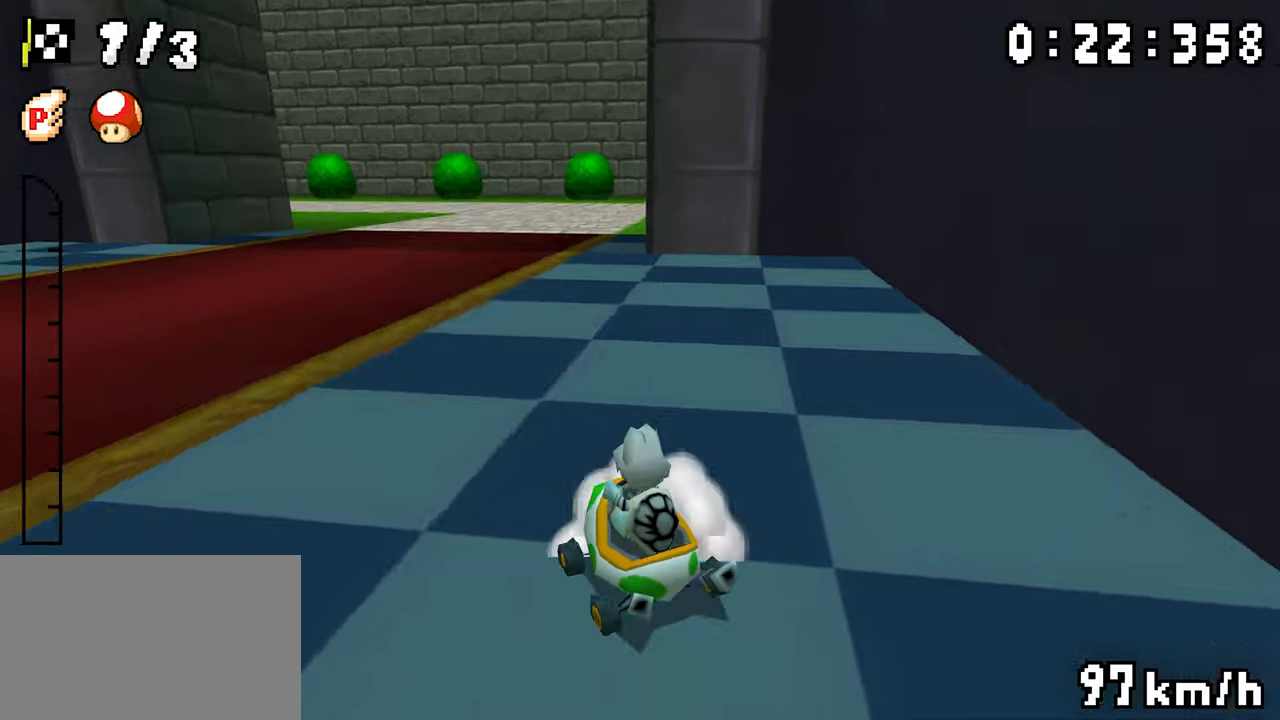
{"dt_ms": 500, "buttons": ["A", "R1", "DPAD_LEFT"], "events": [[167, "DPAD_LEFT", "down"], [267, "DPAD_LEFT", "up"], [283, "DPAD_RIGHT", "down"], [467, "DPAD_LEFT", "down"], [467, "DPAD_RIGHT", "up"]]}
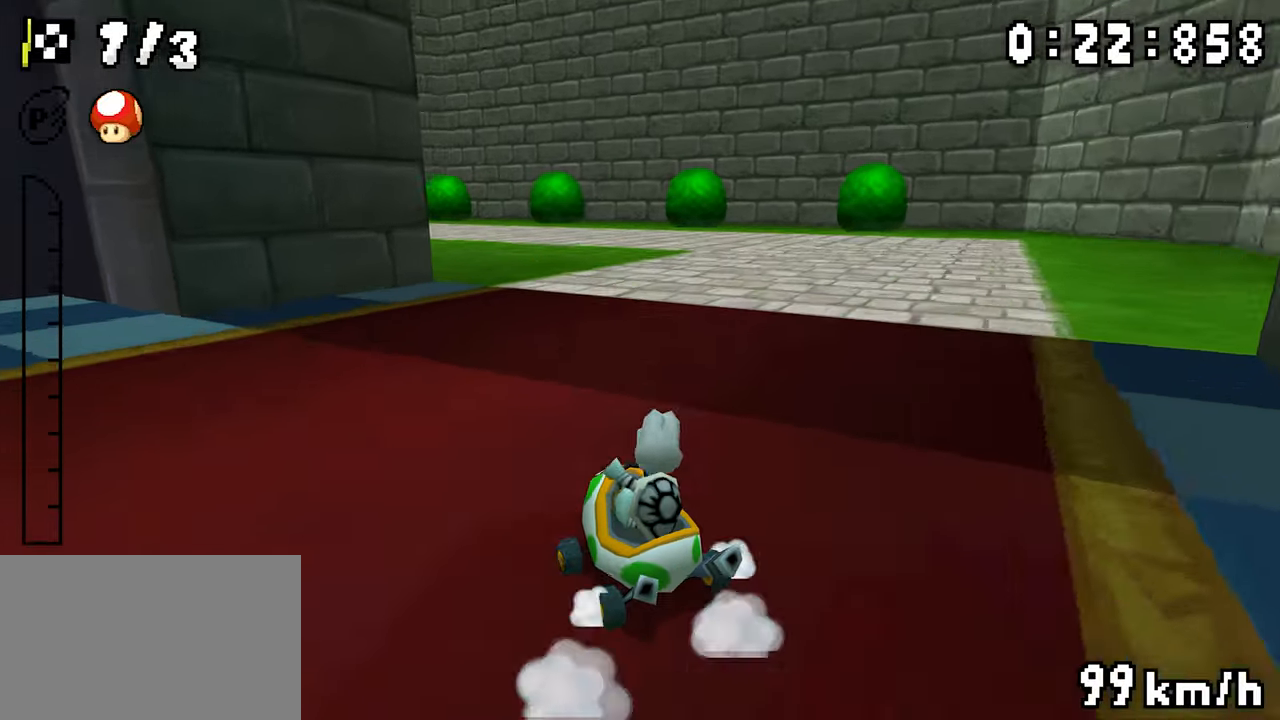
{"dt_ms": 500, "buttons": ["A", "R1", "DPAD_LEFT"], "events": [[150, "DPAD_LEFT", "up"], [150, "DPAD_RIGHT", "down"], [333, "DPAD_LEFT", "down"], [333, "DPAD_RIGHT", "up"]]}
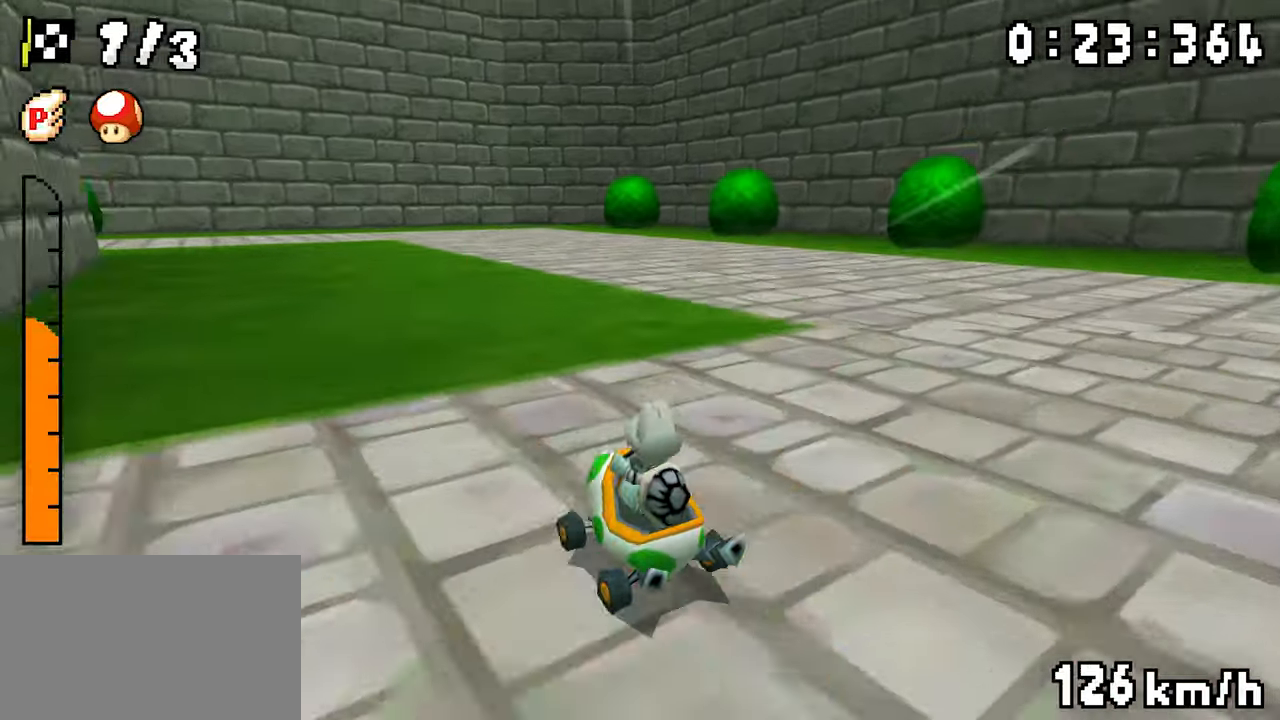
{"dt_ms": 1000, "buttons": ["A", "R1", "DPAD_RIGHT"], "events": [[200, "R1", "up"], [617, "R1", "down"], [883, "DPAD_LEFT", "up"], [900, "DPAD_RIGHT", "down"]]}
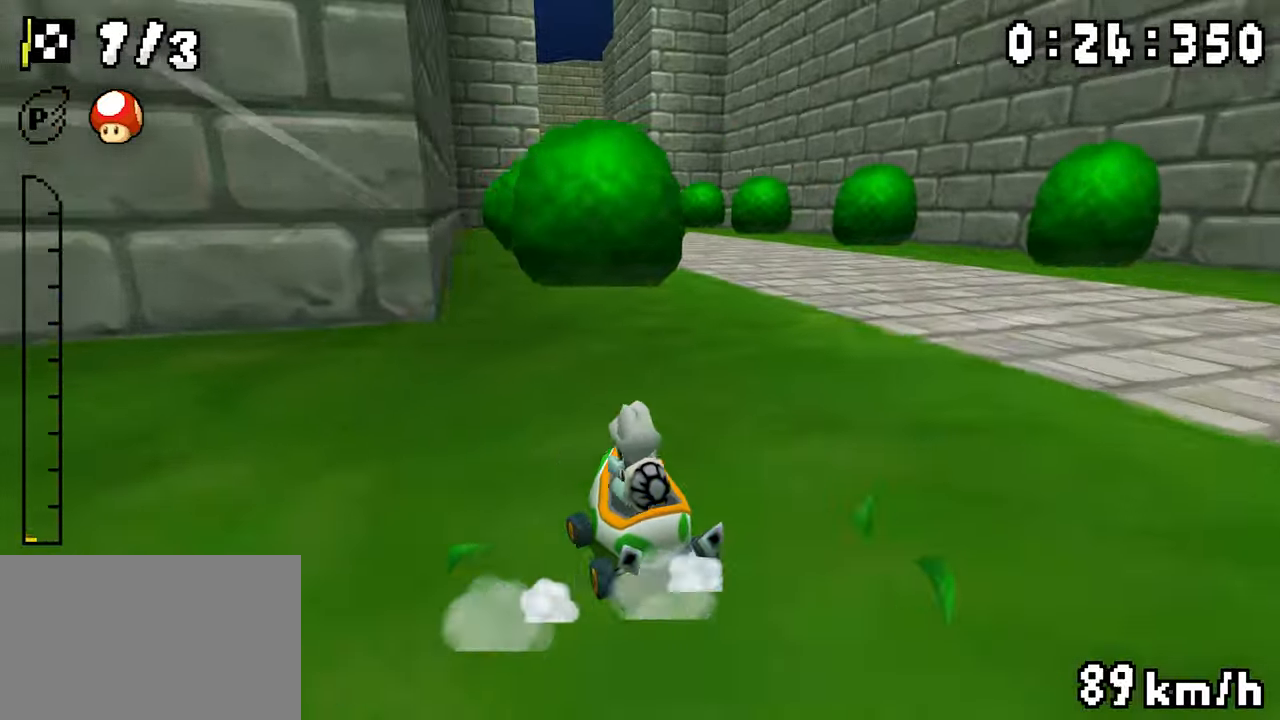
{"dt_ms": 500, "buttons": ["A", "R1"], "events": [[67, "DPAD_LEFT", "down"], [67, "DPAD_RIGHT", "up"], [133, "DPAD_LEFT", "up"], [250, "DPAD_RIGHT", "down"], [417, "DPAD_LEFT", "down"], [417, "DPAD_RIGHT", "up"], [450, "R1", "up"], [483, "DPAD_LEFT", "up"], [500, "R1", "down"]]}
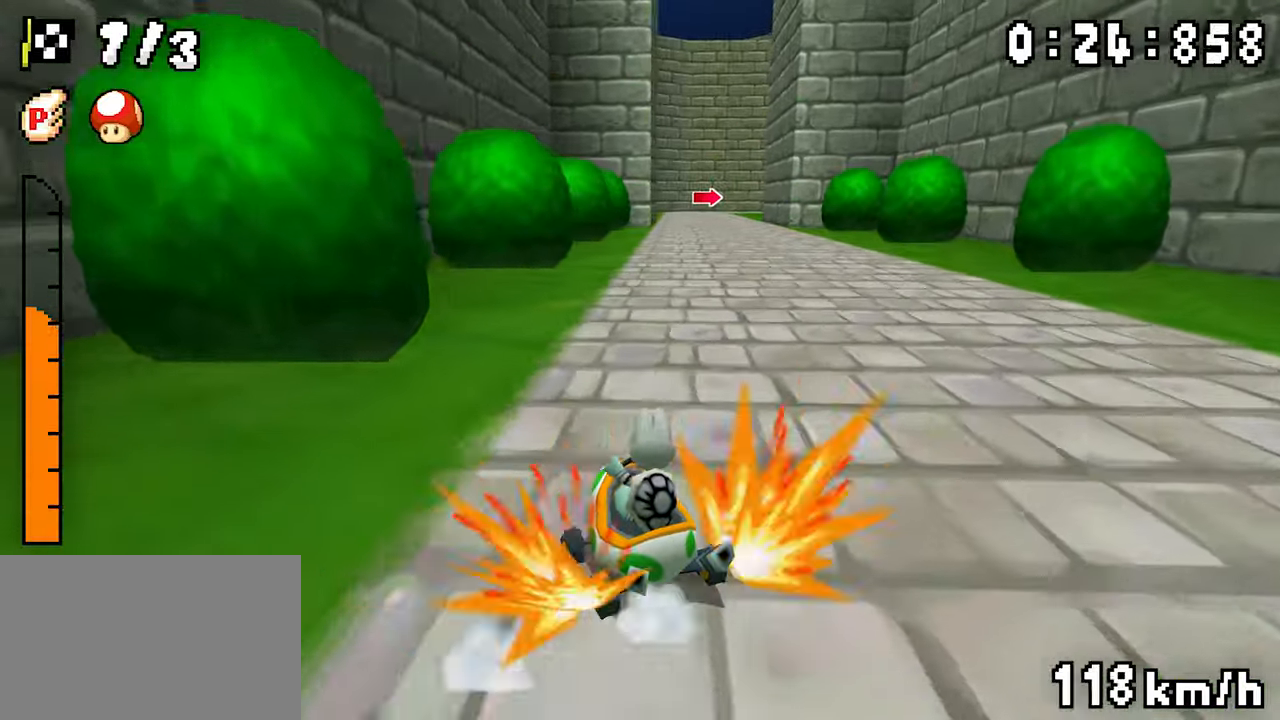
{"dt_ms": 500, "buttons": ["A", "R1", "DPAD_RIGHT"], "events": [[67, "DPAD_RIGHT", "down"], [217, "DPAD_RIGHT", "up"], [250, "DPAD_LEFT", "down"], [433, "DPAD_LEFT", "up"], [433, "DPAD_RIGHT", "down"]]}
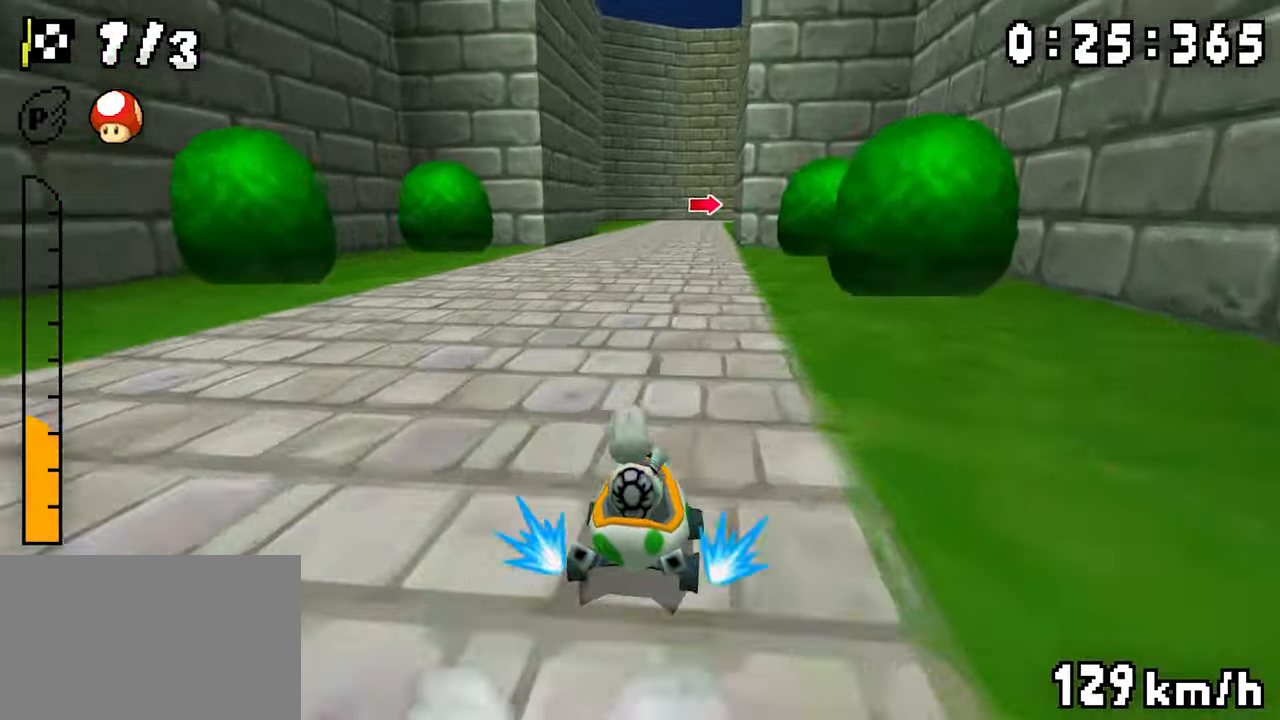
{"dt_ms": 500, "buttons": ["A", "R1"], "events": [[83, "DPAD_RIGHT", "up"], [133, "DPAD_LEFT", "down"], [317, "DPAD_LEFT", "up"], [367, "R1", "up"], [400, "R1", "down"]]}
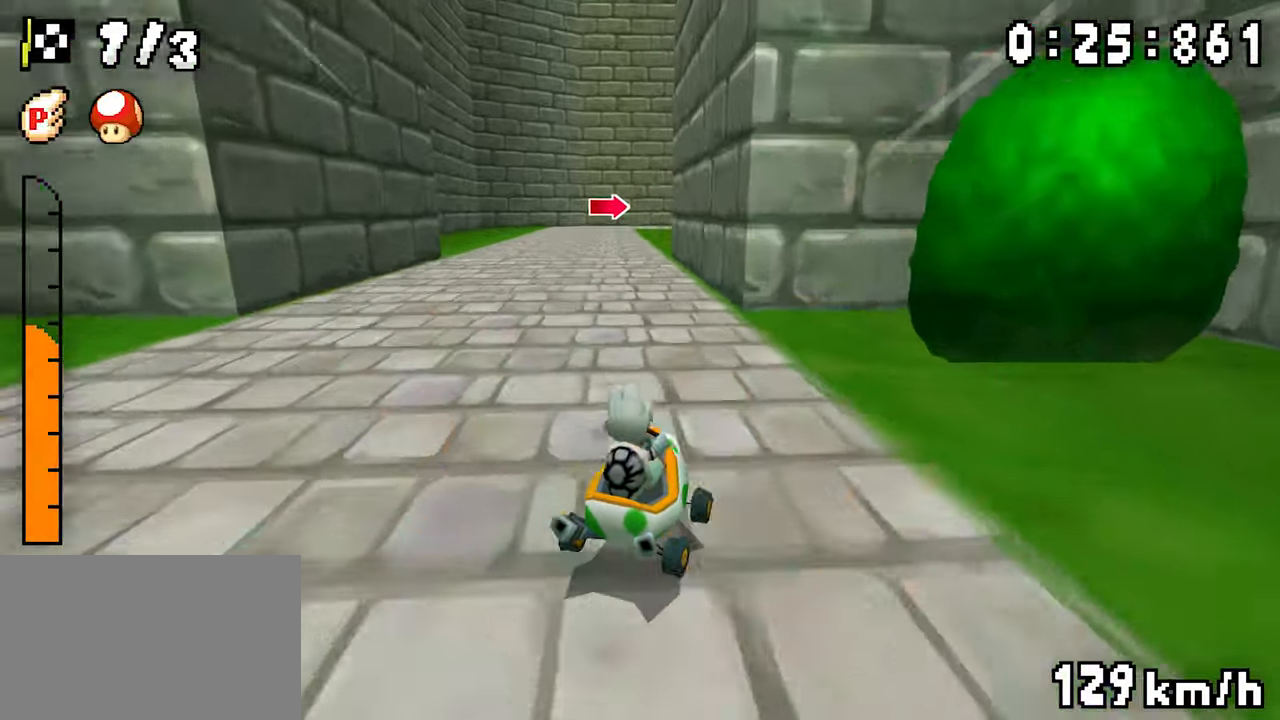
{"dt_ms": 500, "buttons": ["A", "R1"], "events": [[83, "DPAD_RIGHT", "down"], [150, "DPAD_LEFT", "down"], [150, "DPAD_RIGHT", "up"], [367, "DPAD_LEFT", "up"], [367, "DPAD_RIGHT", "down"], [450, "DPAD_RIGHT", "up"]]}
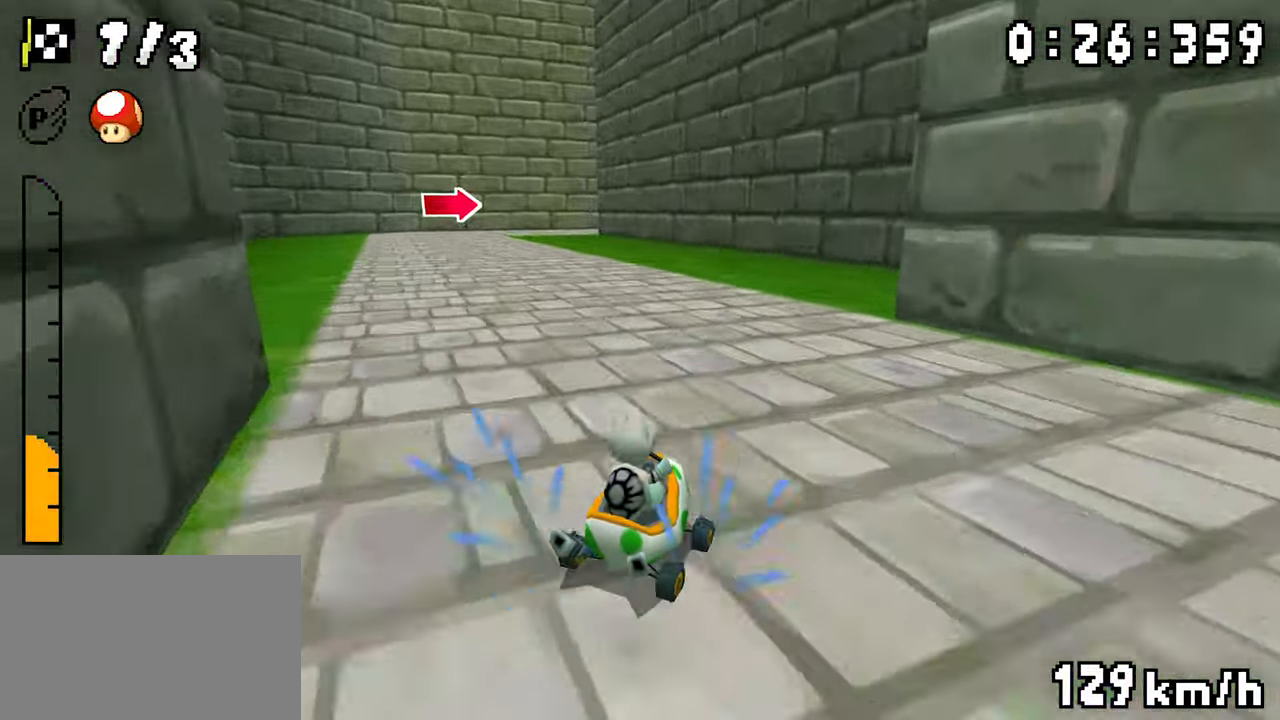
{"dt_ms": 500, "buttons": ["A", "R1", "DPAD_RIGHT"], "events": [[50, "DPAD_LEFT", "down"], [233, "DPAD_LEFT", "up"], [283, "R1", "up"], [333, "R1", "down"], [450, "DPAD_RIGHT", "down"]]}
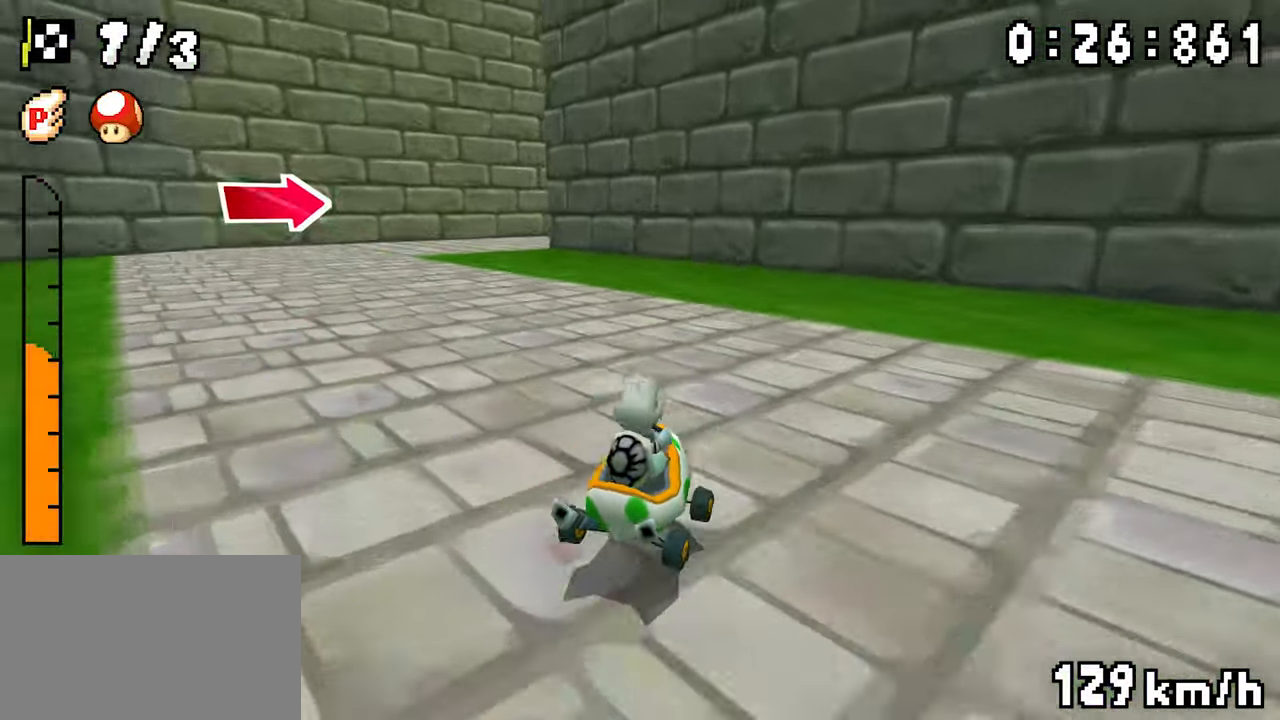
{"dt_ms": 500, "buttons": ["A", "R1"], "events": [[50, "DPAD_RIGHT", "up"], [100, "DPAD_LEFT", "down"], [450, "DPAD_LEFT", "up"]]}
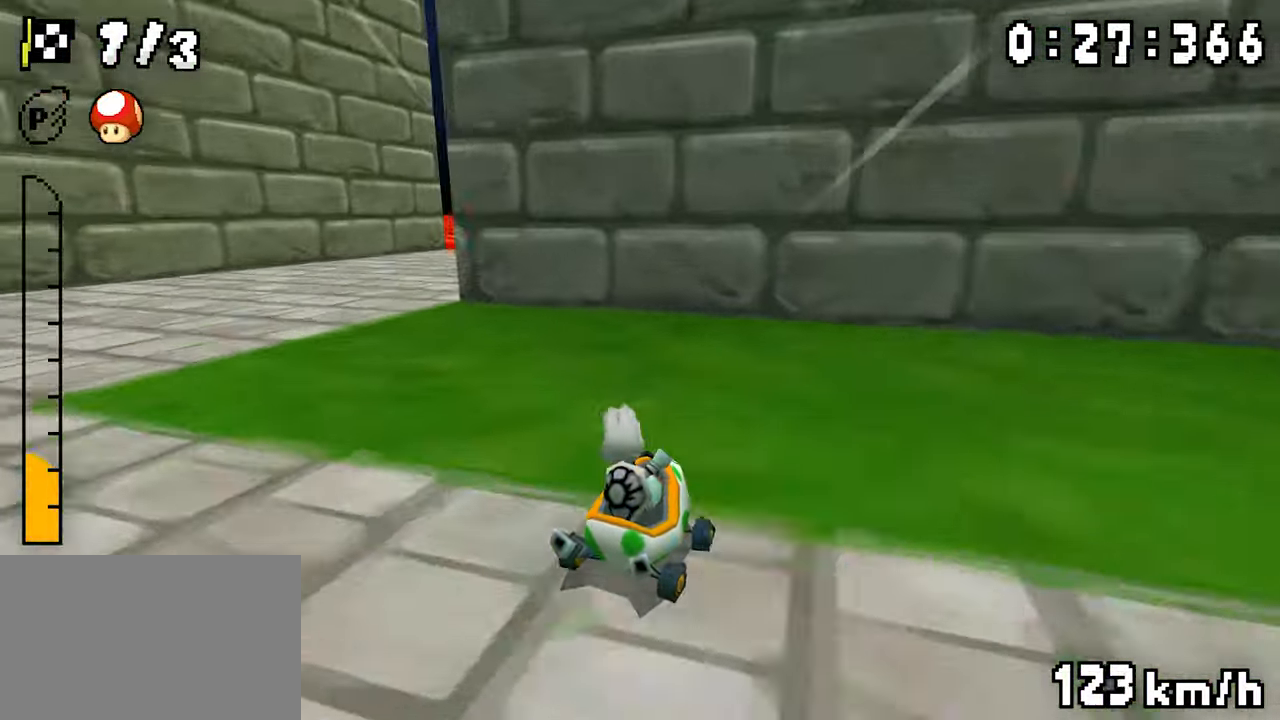
{"dt_ms": 500, "buttons": ["A", "R1", "DPAD_LEFT"], "events": [[33, "DPAD_LEFT", "down"], [200, "DPAD_LEFT", "up"], [250, "DPAD_RIGHT", "down"], [250, "R1", "up"], [317, "DPAD_RIGHT", "up"], [350, "R1", "down"], [383, "DPAD_LEFT", "down"]]}
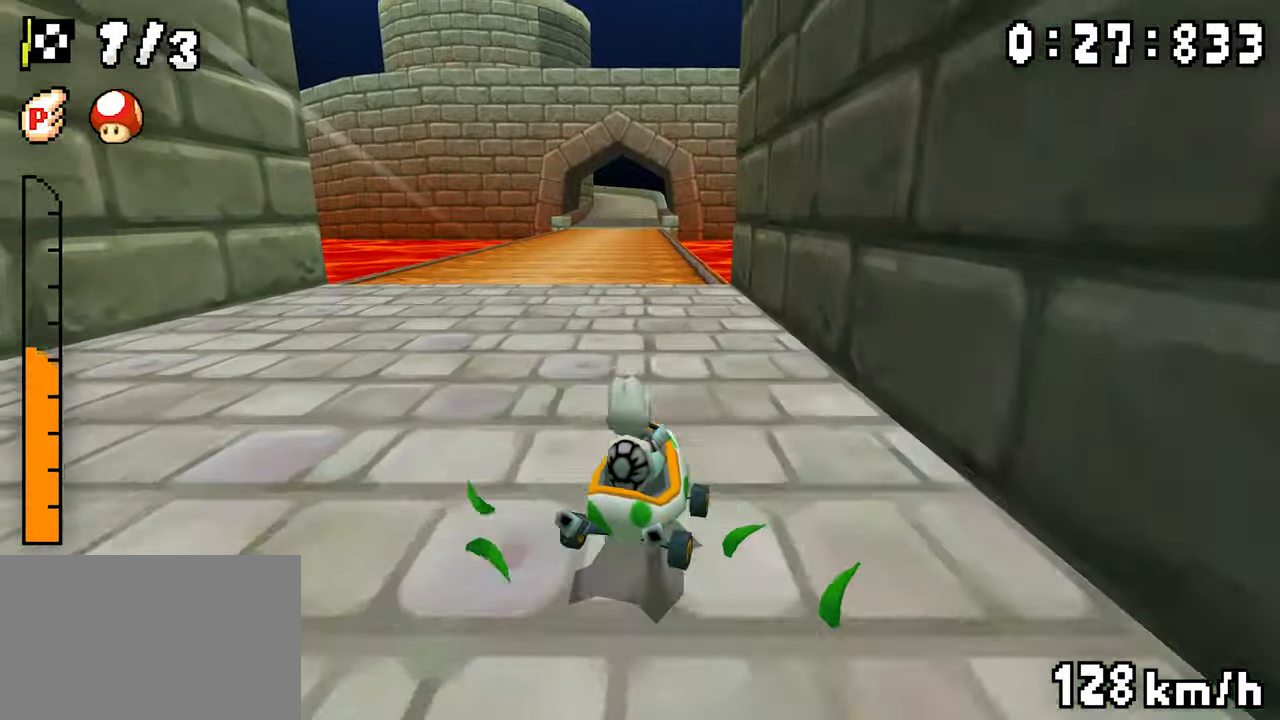
{"dt_ms": 1000, "buttons": ["A", "R1", "DPAD_RIGHT"]}
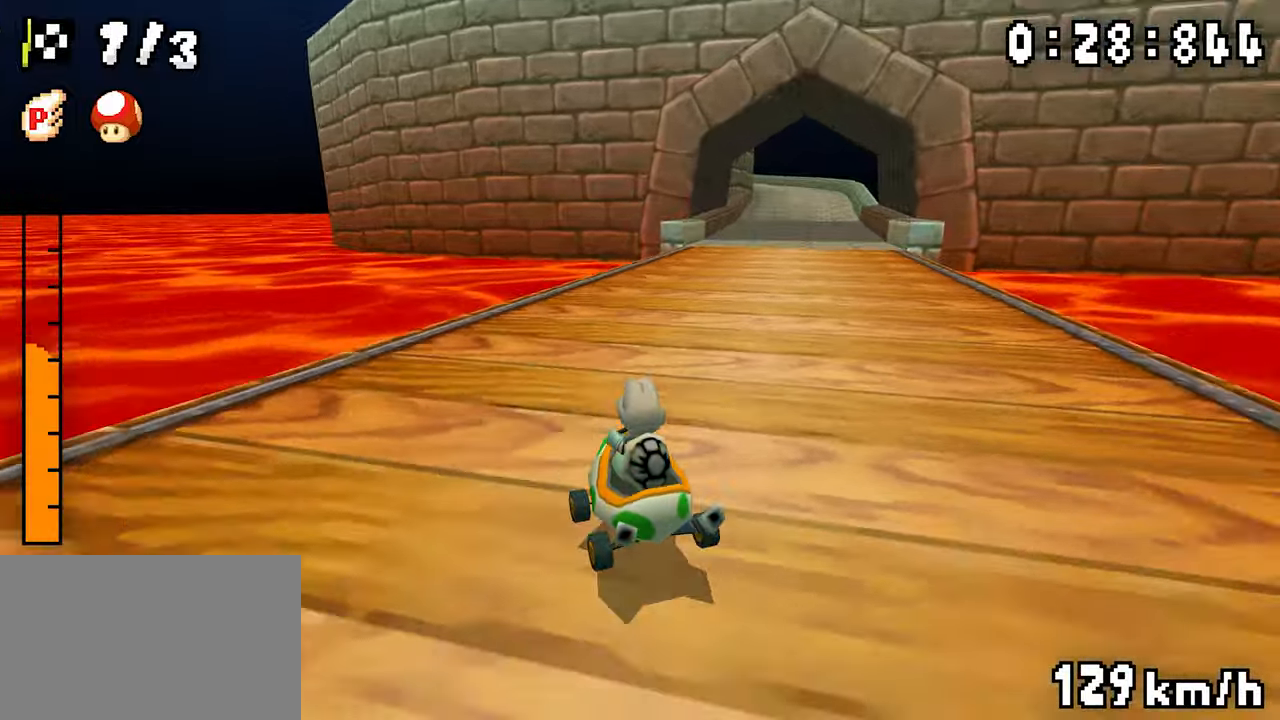
{"dt_ms": 1000, "buttons": ["A", "R1", "DPAD_LEFT"]}
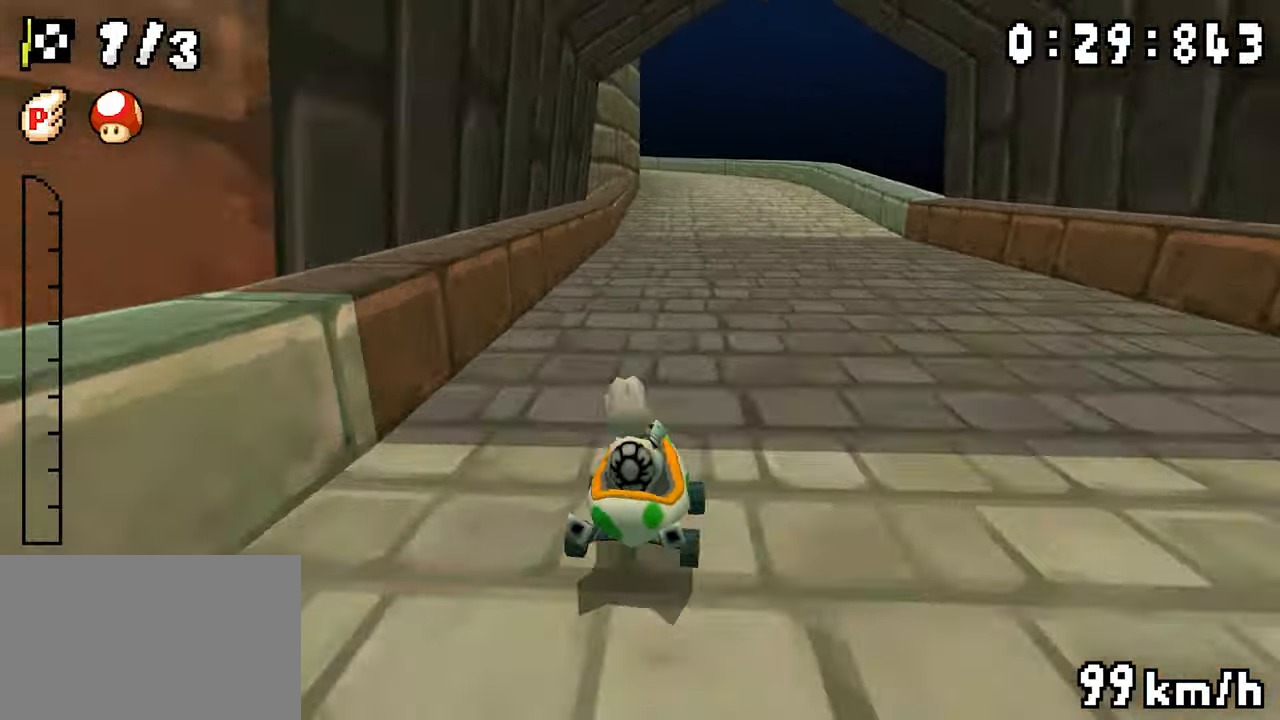
{"dt_ms": 500, "buttons": ["A", "R1", "DPAD_RIGHT"], "events": [[100, "DPAD_LEFT", "up"], [100, "DPAD_RIGHT", "down"], [283, "DPAD_LEFT", "down"], [283, "DPAD_RIGHT", "up"], [467, "DPAD_LEFT", "up"], [467, "DPAD_RIGHT", "down"]]}
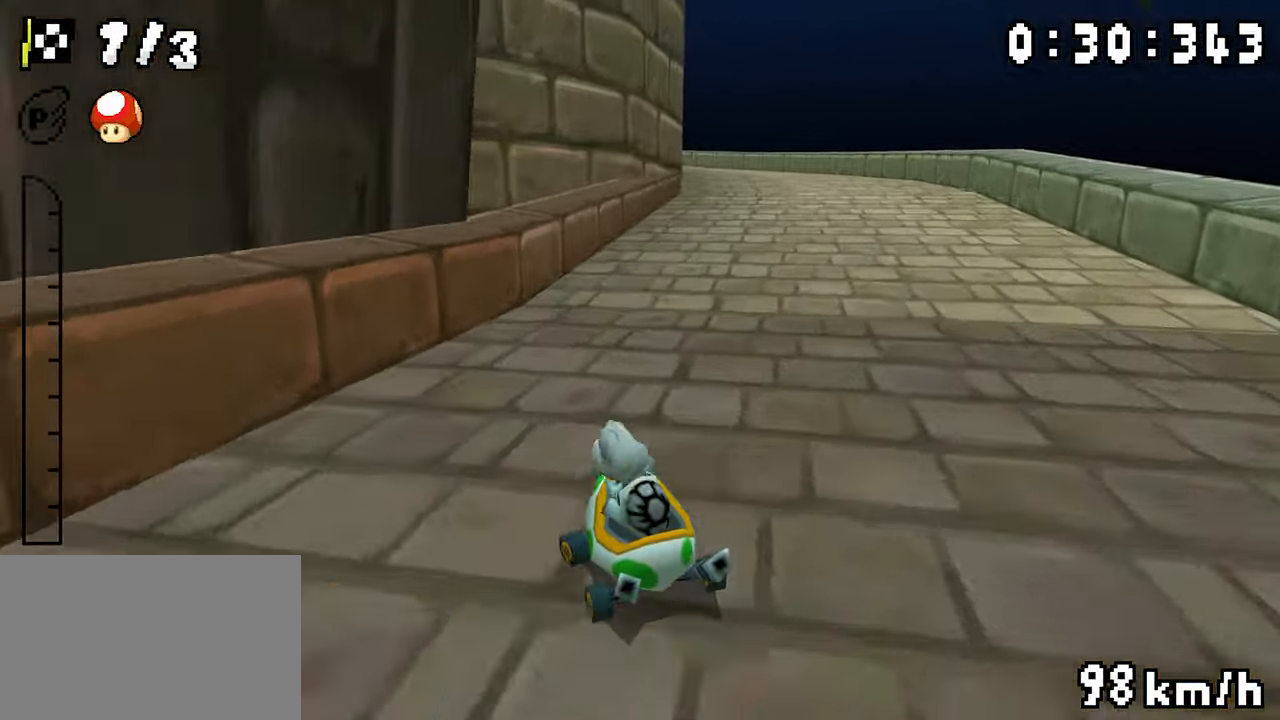
{"dt_ms": 500, "buttons": ["A", "R1", "DPAD_RIGHT"], "events": [[150, "DPAD_LEFT", "down"], [150, "DPAD_RIGHT", "up"], [200, "DPAD_LEFT", "up"], [200, "R1", "up"], [250, "R1", "down"], [350, "DPAD_LEFT", "down"], [500, "DPAD_LEFT", "up"], [500, "DPAD_RIGHT", "down"]]}
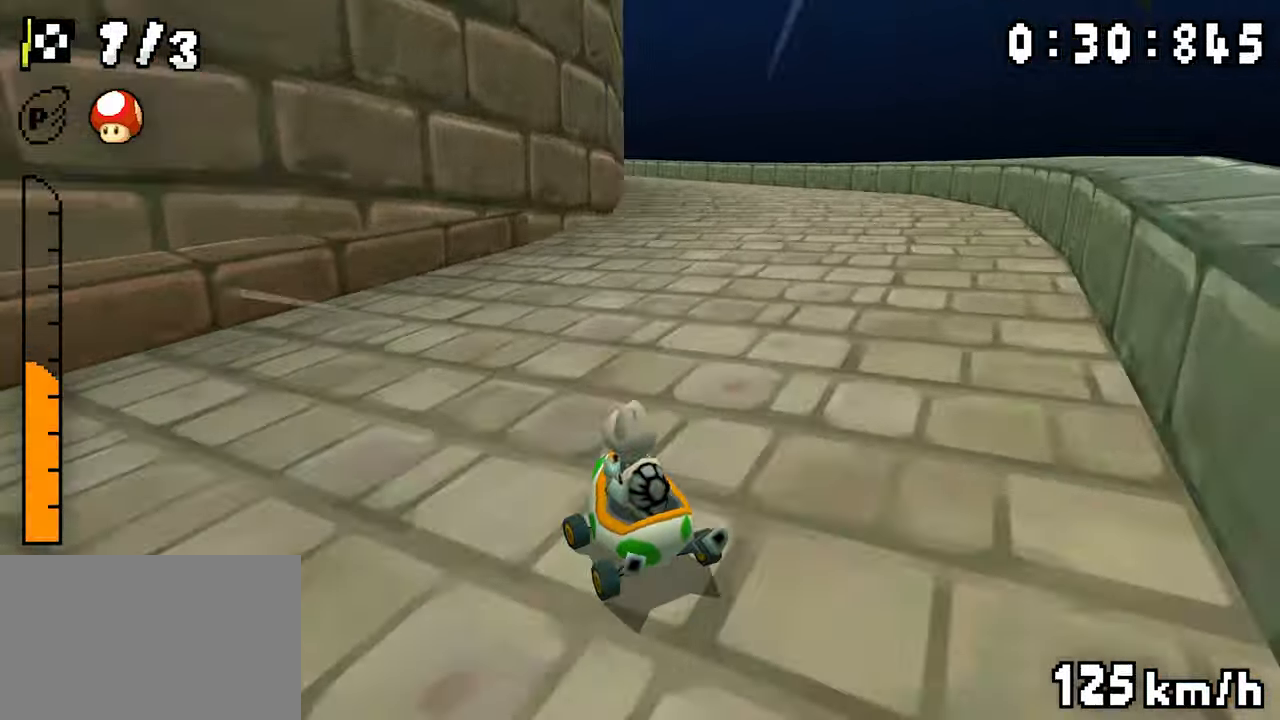
{"dt_ms": 500, "buttons": ["A", "R1", "DPAD_RIGHT"], "events": [[183, "DPAD_LEFT", "down"], [183, "DPAD_RIGHT", "up"], [367, "DPAD_RIGHT", "down"], [383, "DPAD_LEFT", "up"]]}
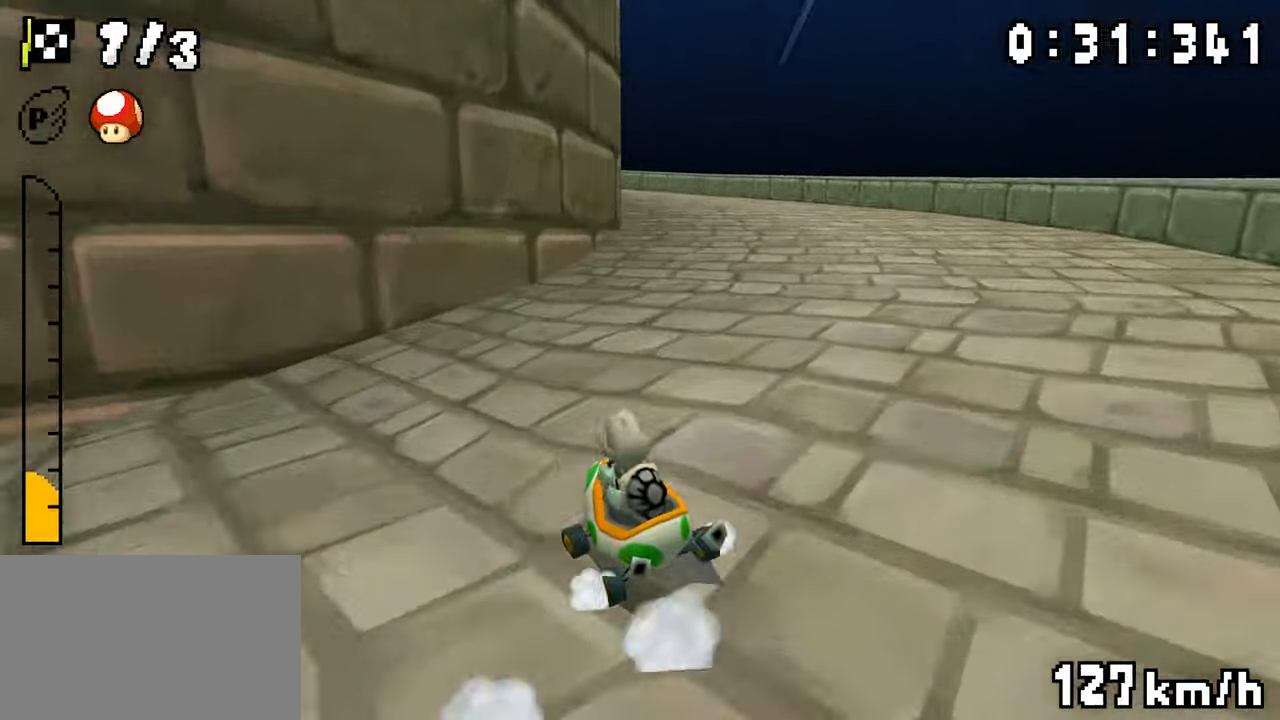
{"dt_ms": 500, "buttons": ["A", "R1", "DPAD_LEFT"], "events": [[50, "DPAD_LEFT", "down"], [50, "DPAD_RIGHT", "up"], [100, "R1", "up"], [150, "R1", "down"]]}
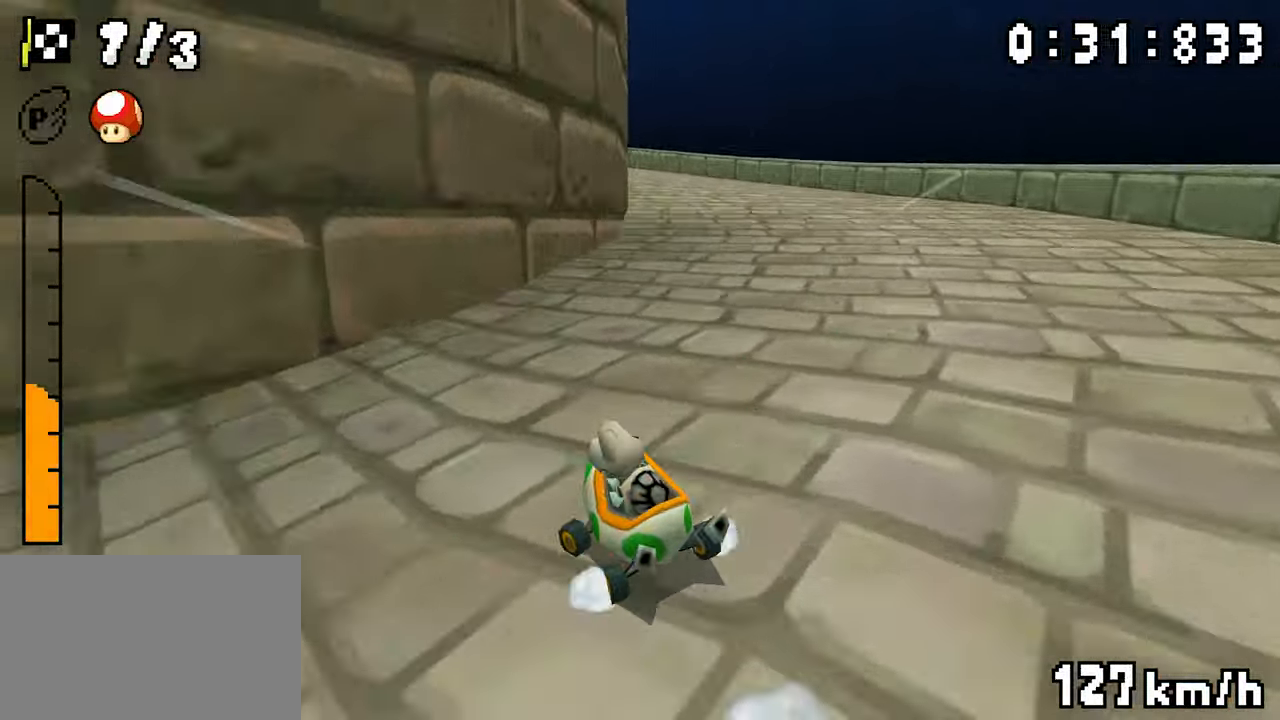
{"dt_ms": 500, "buttons": ["A", "R1", "DPAD_RIGHT"], "events": [[33, "R1", "up"], [67, "R1", "down"], [283, "DPAD_LEFT", "up"], [317, "DPAD_RIGHT", "down"]]}
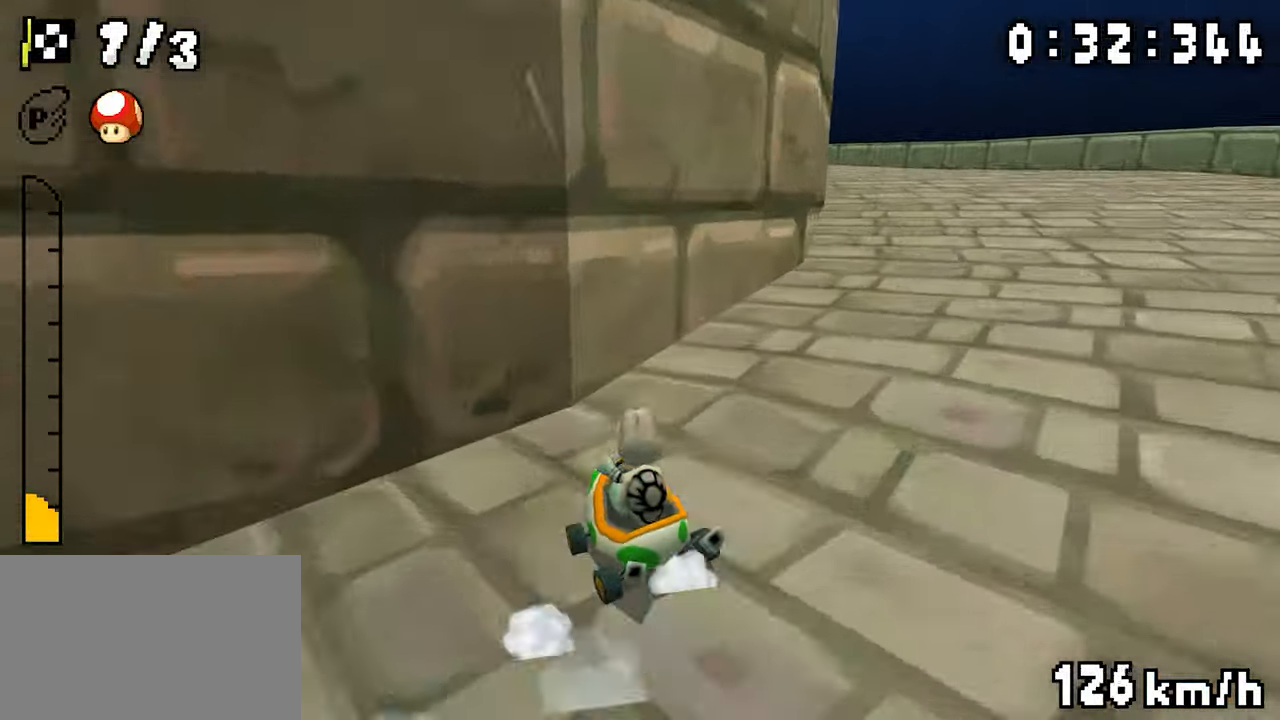
{"dt_ms": 500, "buttons": ["A", "R1", "DPAD_RIGHT"], "events": [[267, "DPAD_LEFT", "down"], [267, "DPAD_RIGHT", "up"], [450, "DPAD_LEFT", "up"], [450, "DPAD_RIGHT", "down"]]}